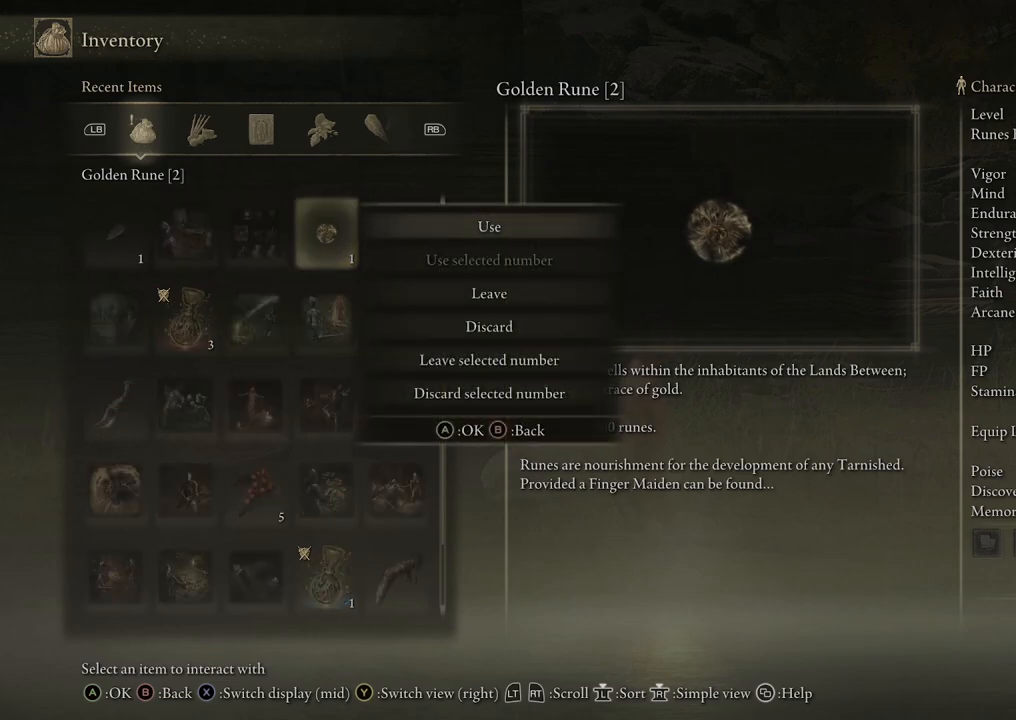
Gameplay with a controller (Xbox layout); each line is a JSON object with the inputs held at the frame after it. "events" lists button and stick changes between this image and that frame as [ms after this image, input, new state], when the widget could be followed in between.
{"buttons": [], "left_stick": "center", "right_stick": "center", "events": []}
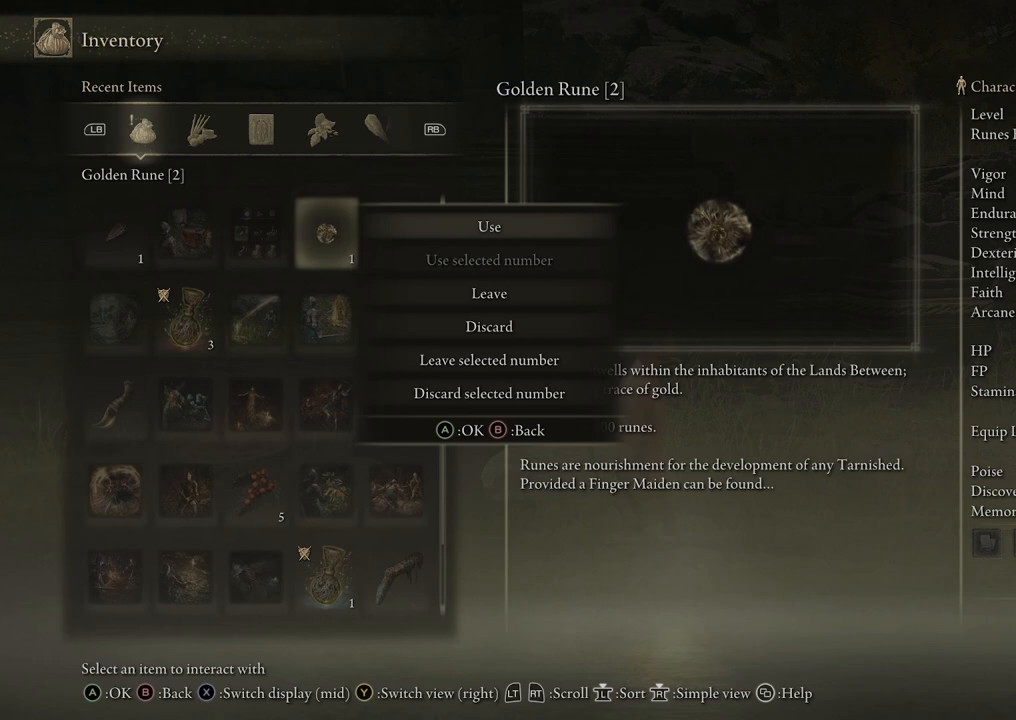
{"buttons": ["DPAD_DOWN"], "left_stick": "center", "right_stick": "center", "events": [[500, "DPAD_DOWN", "down"]]}
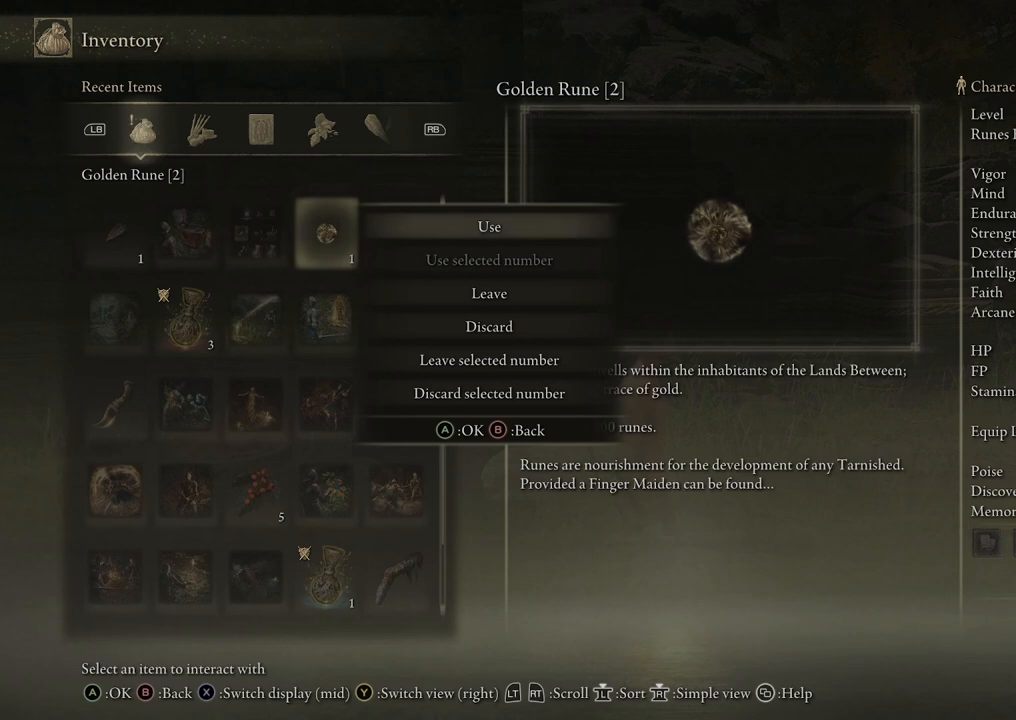
{"buttons": [], "left_stick": "center", "right_stick": "center", "events": [[133, "DPAD_DOWN", "up"]]}
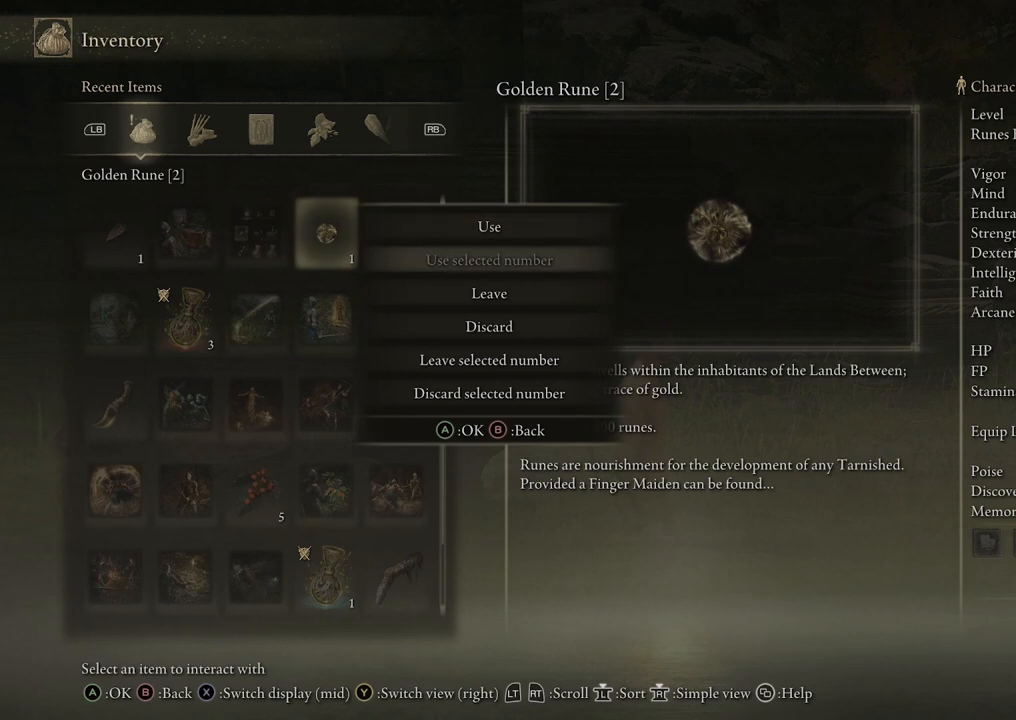
{"buttons": [], "left_stick": "center", "right_stick": "center", "events": []}
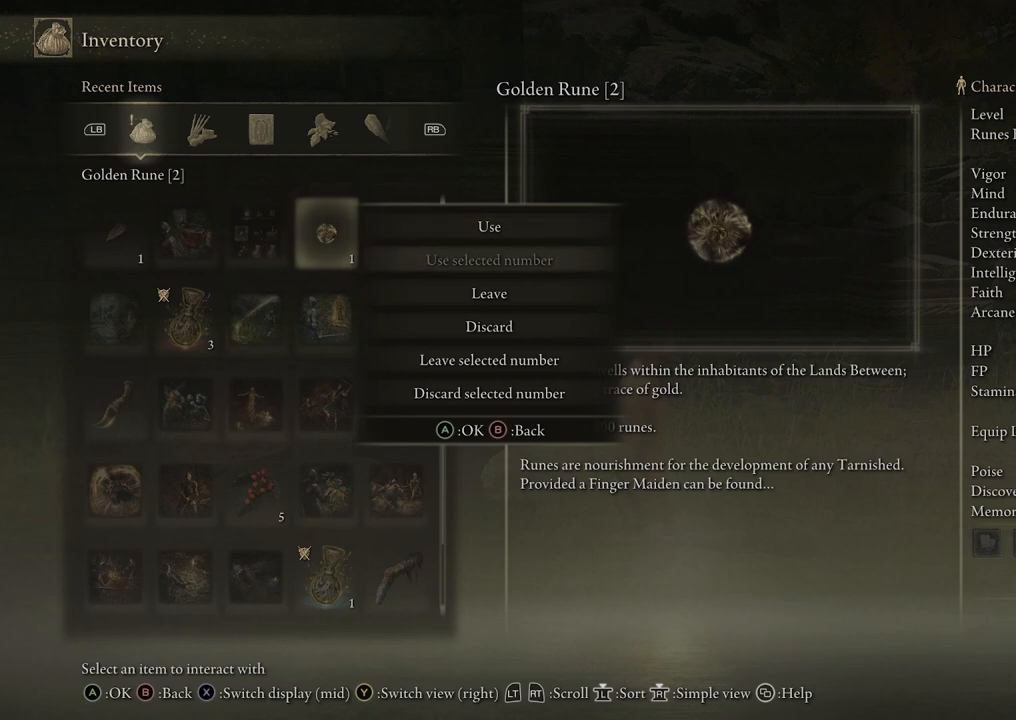
{"buttons": [], "left_stick": "center", "right_stick": "center", "events": []}
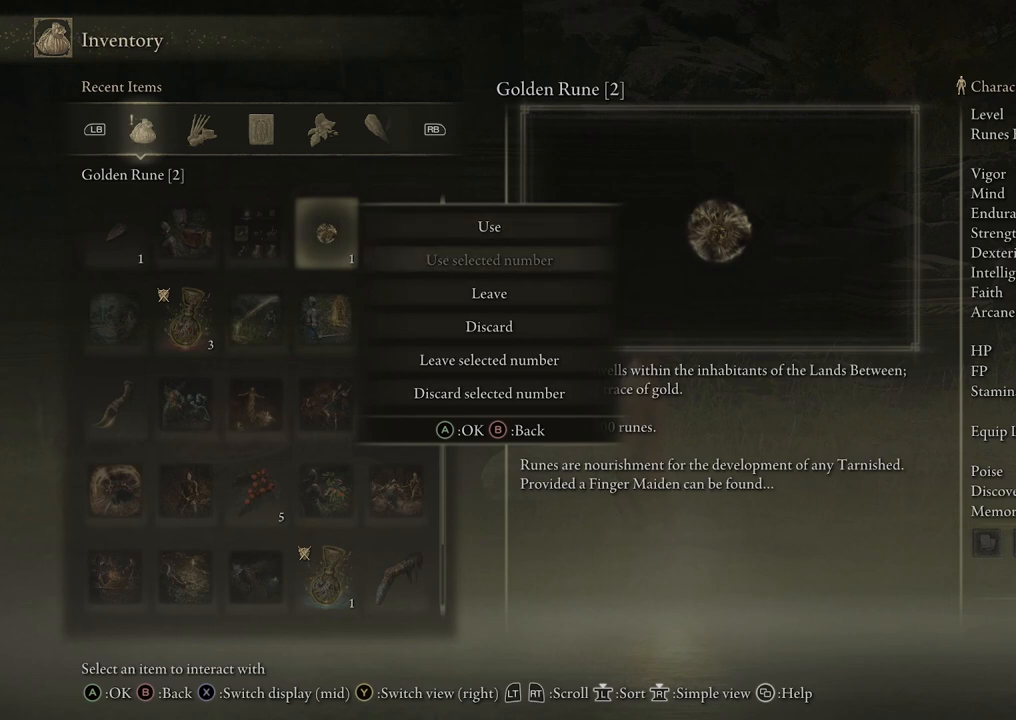
{"buttons": [], "left_stick": "center", "right_stick": "center", "events": []}
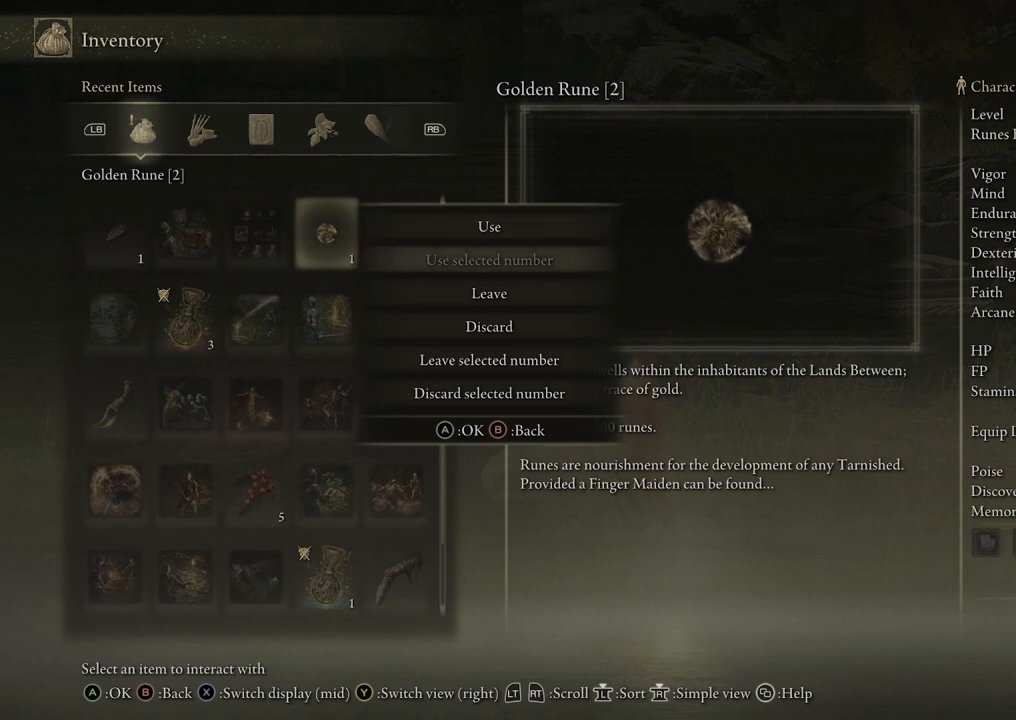
{"buttons": ["DPAD_UP"], "left_stick": "center", "right_stick": "center", "events": [[333, "DPAD_UP", "down"]]}
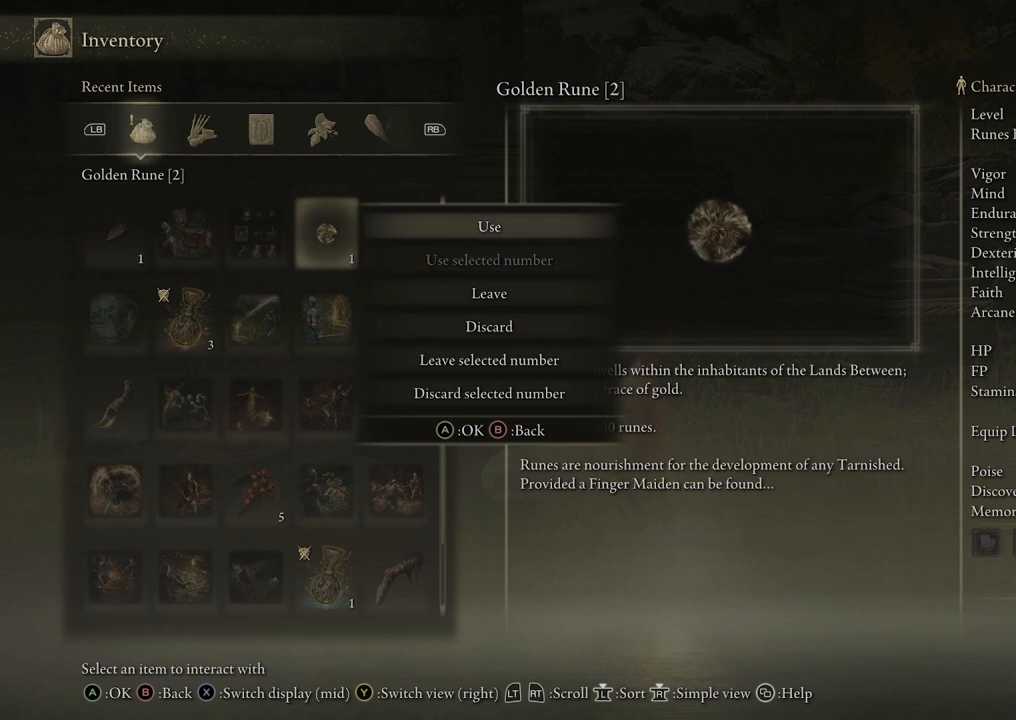
{"buttons": [], "left_stick": "center", "right_stick": "center", "events": [[17, "DPAD_UP", "up"]]}
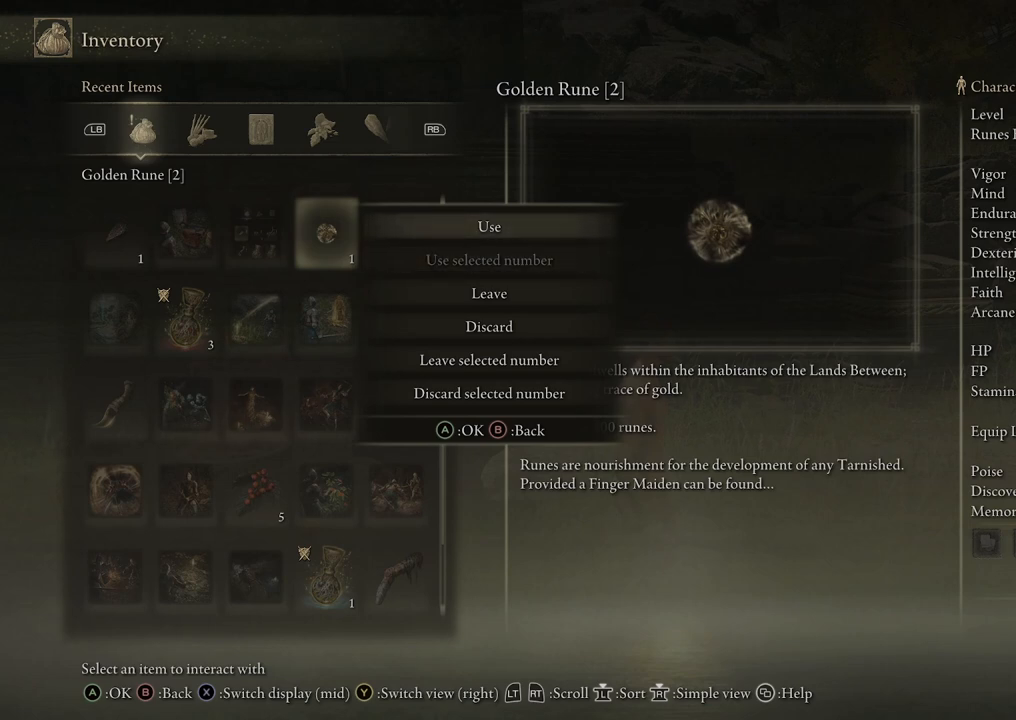
{"buttons": [], "left_stick": "center", "right_stick": "center", "events": []}
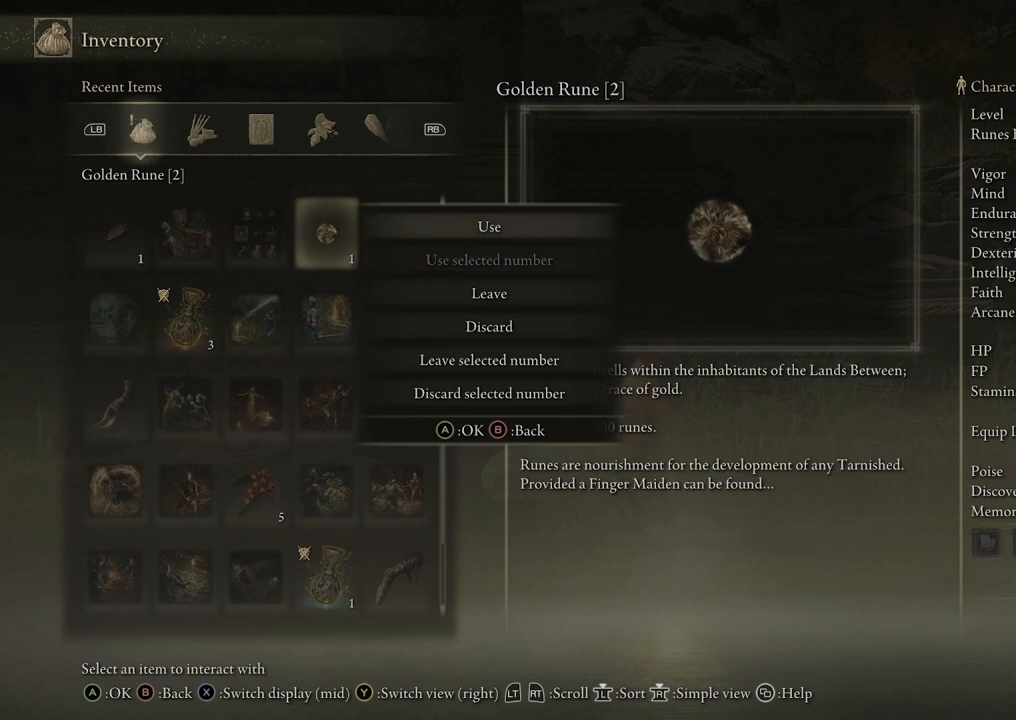
{"buttons": [], "left_stick": "center", "right_stick": "center", "events": [[183, "A", "down"], [300, "A", "up"]]}
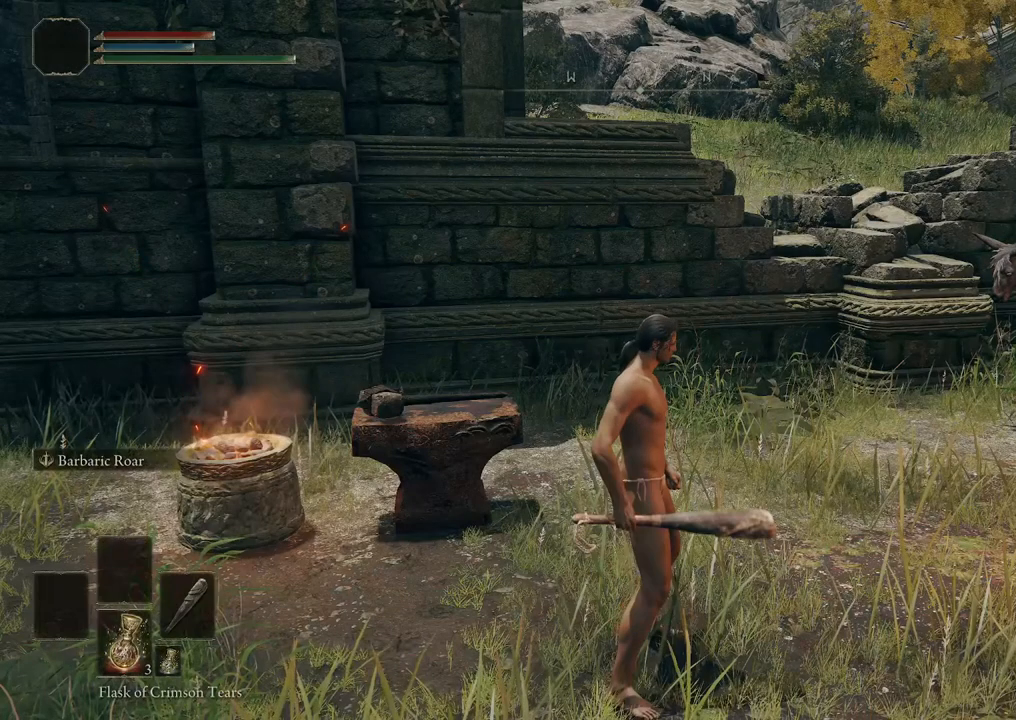
{"buttons": [], "left_stick": "center", "right_stick": "right", "events": [[500, "right_stick", "right"]]}
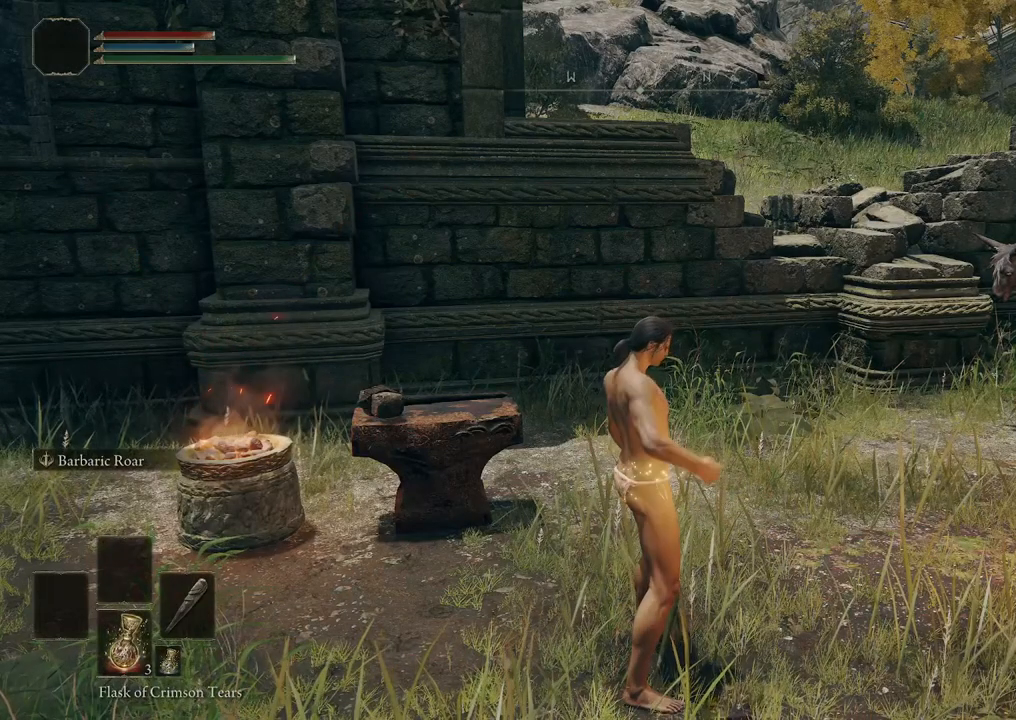
{"buttons": [], "left_stick": "center", "right_stick": "center", "events": [[267, "right_stick", "center"]]}
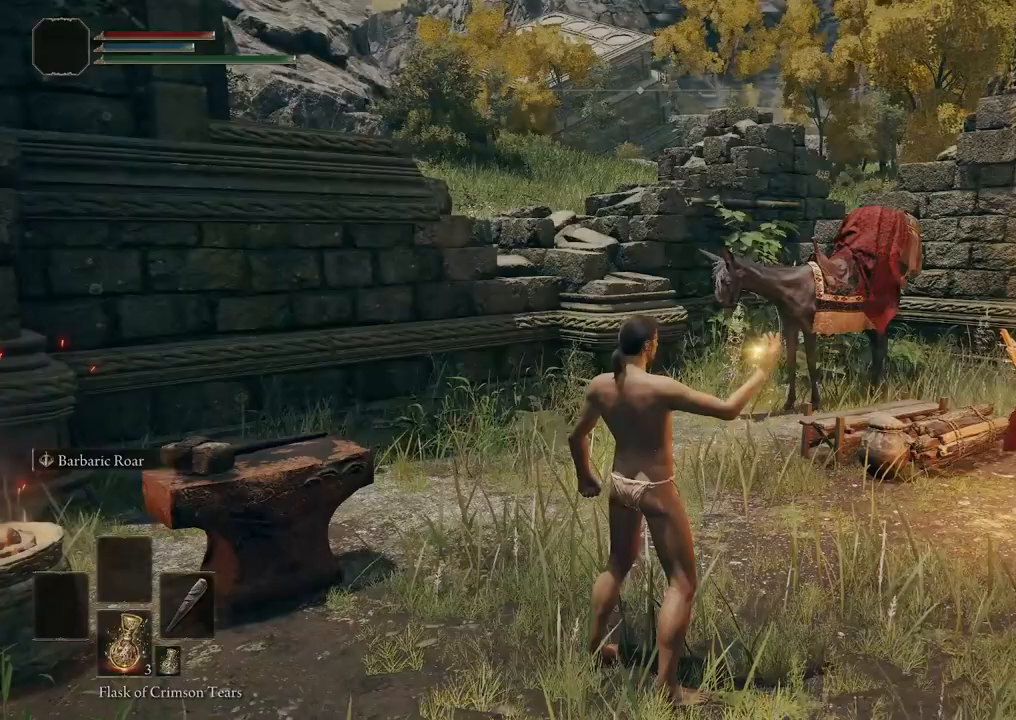
{"buttons": [], "left_stick": "center", "right_stick": "center", "events": []}
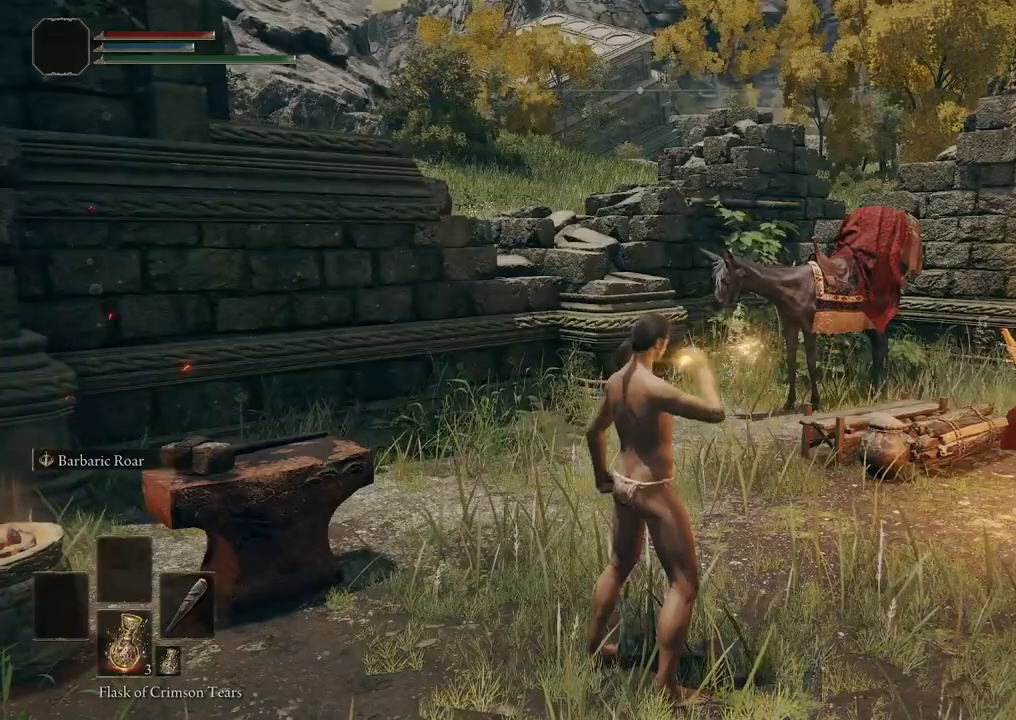
{"buttons": [], "left_stick": "center", "right_stick": "center", "events": []}
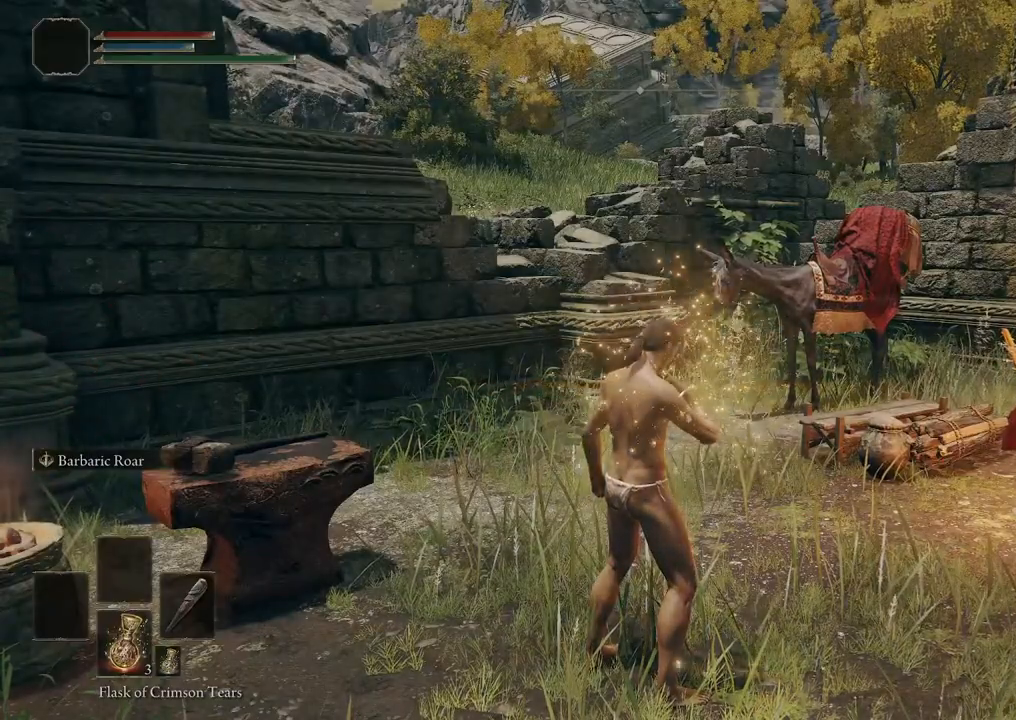
{"buttons": [], "left_stick": "center", "right_stick": "center", "events": []}
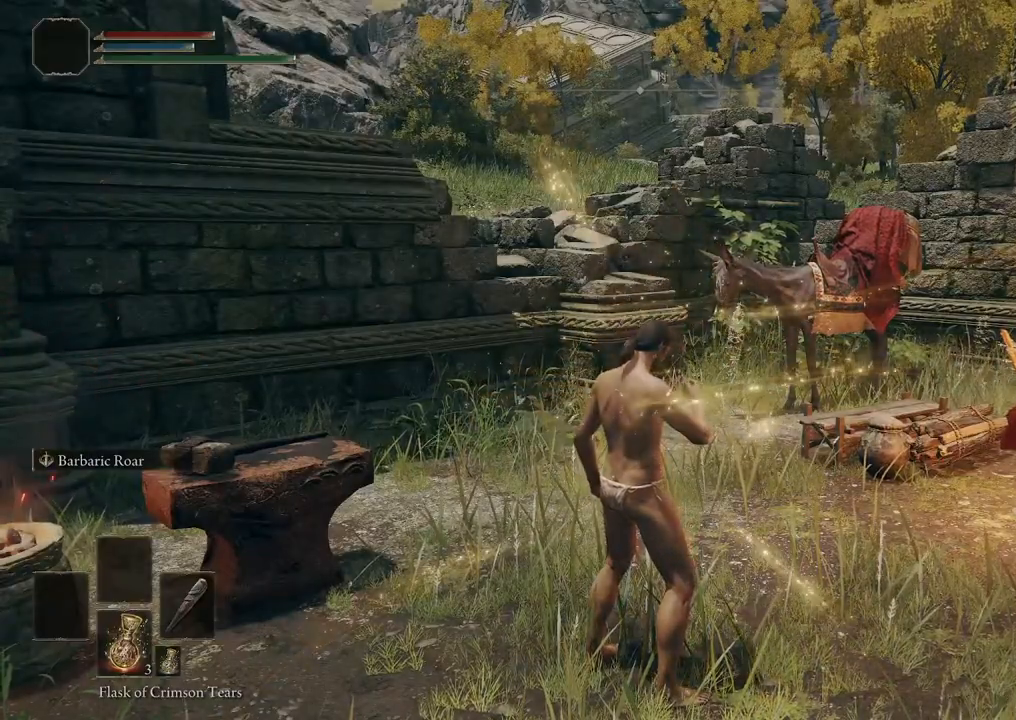
{"buttons": [], "left_stick": "center", "right_stick": "center", "events": []}
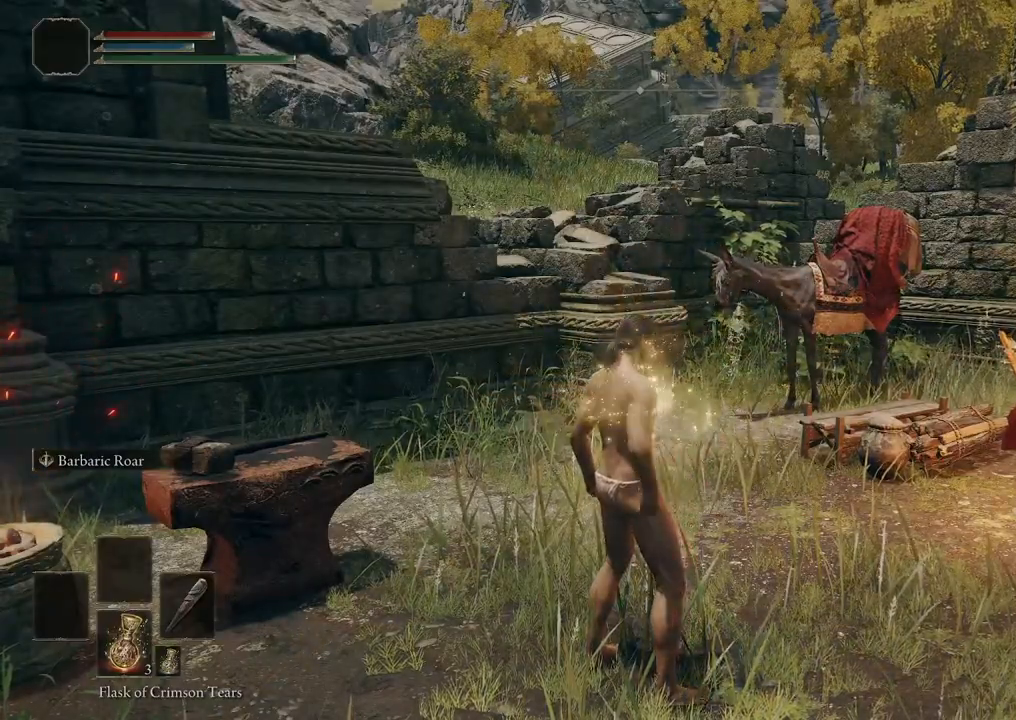
{"buttons": [], "left_stick": "center", "right_stick": "center", "events": []}
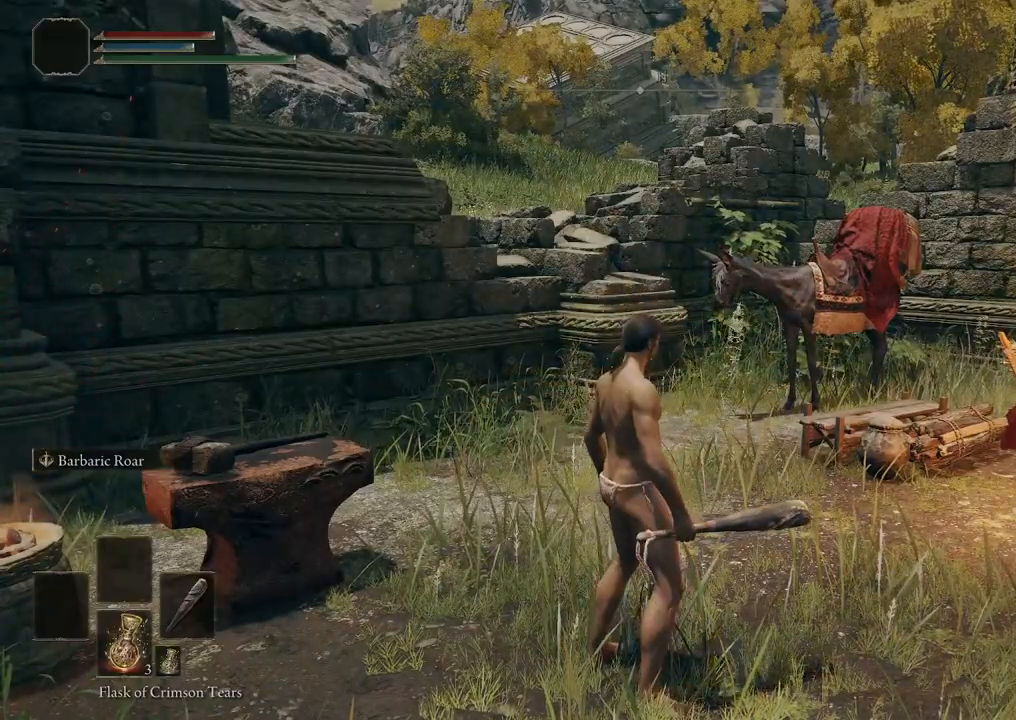
{"buttons": [], "left_stick": "center", "right_stick": "right", "events": [[300, "right_stick", "right"]]}
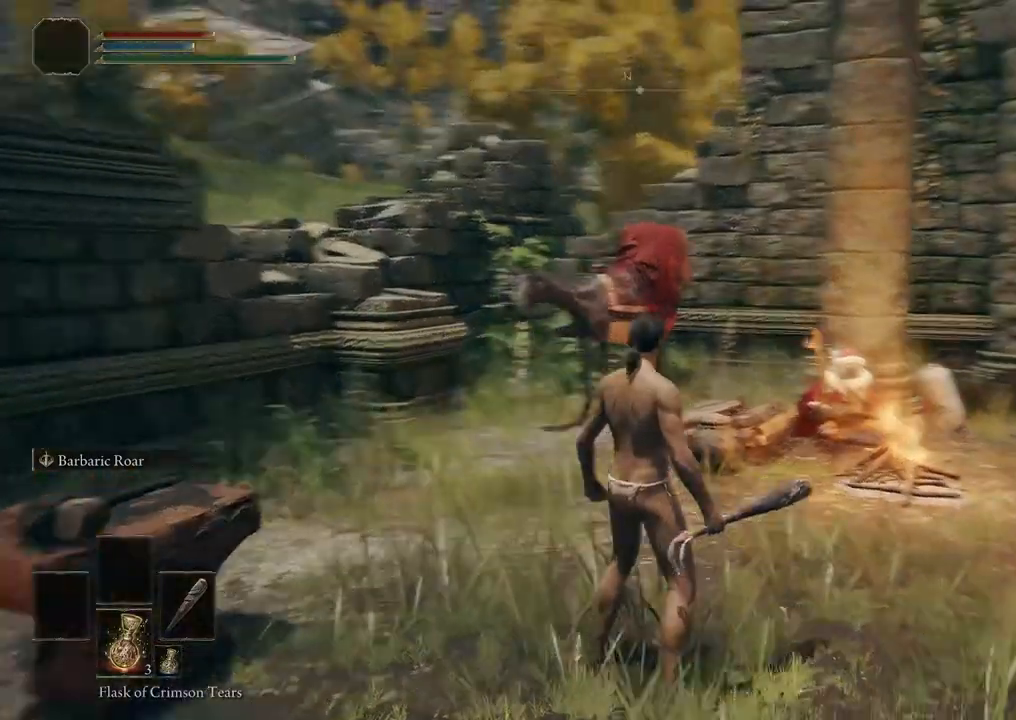
{"buttons": [], "left_stick": "center", "right_stick": "center", "events": [[67, "right_stick", "center"]]}
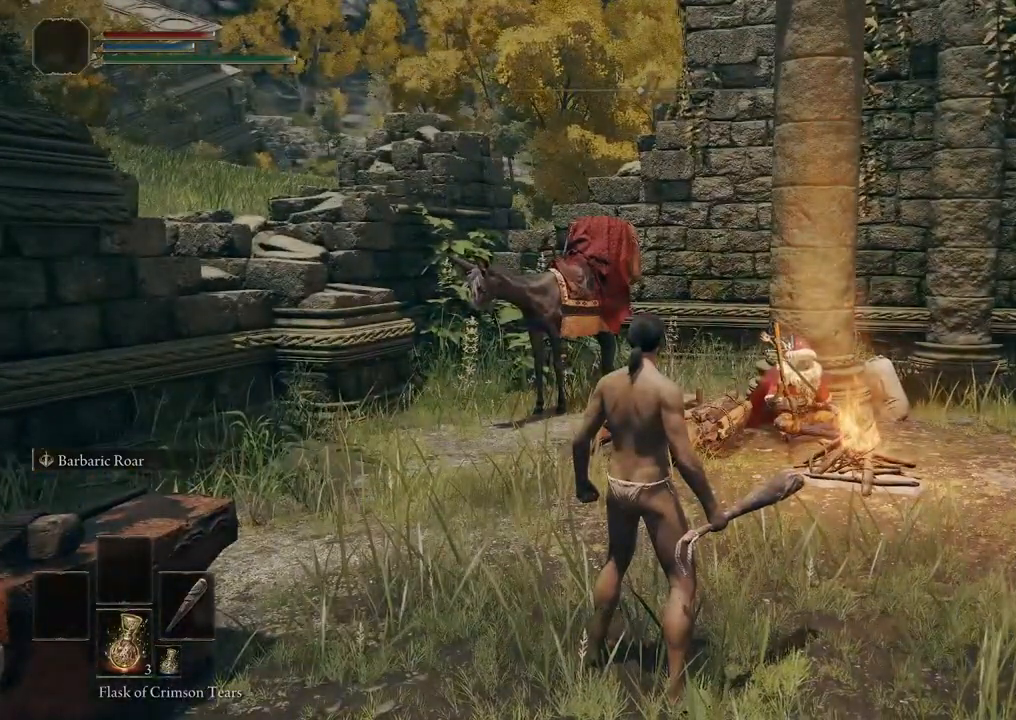
{"buttons": [], "left_stick": "right", "right_stick": "down-left", "events": [[217, "left_stick", "right"], [250, "right_stick", "down-right"], [350, "right_stick", "down-left"]]}
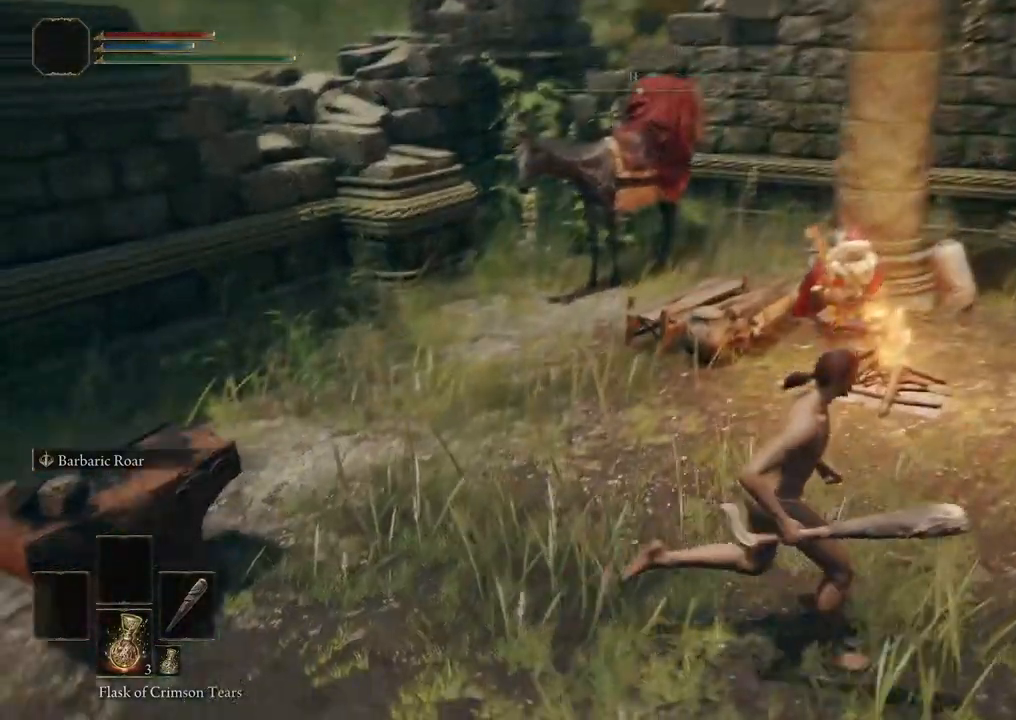
{"buttons": [], "left_stick": "up-right", "right_stick": "down-left", "events": [[17, "right_stick", "left"], [217, "right_stick", "center"], [450, "left_stick", "up-right"], [450, "right_stick", "down-left"]]}
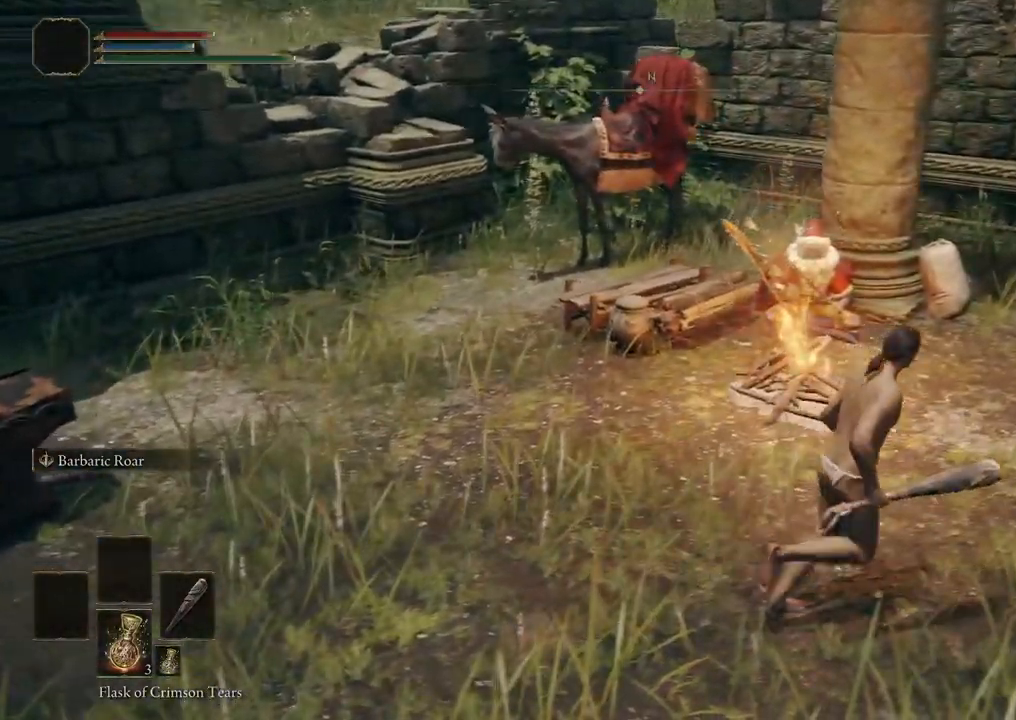
{"buttons": [], "left_stick": "up", "right_stick": "left", "events": [[183, "right_stick", "center"], [400, "right_stick", "left"], [450, "left_stick", "up"]]}
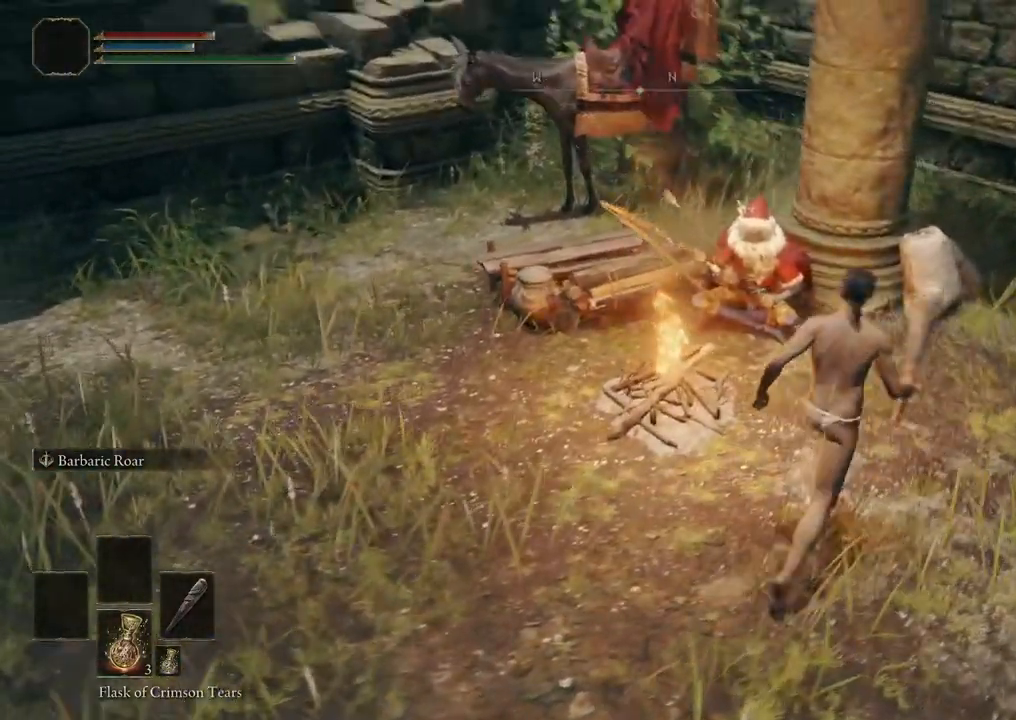
{"buttons": [], "left_stick": "center", "right_stick": "center", "events": [[133, "right_stick", "center"], [350, "left_stick", "center"], [350, "right_stick", "down-left"], [500, "right_stick", "center"]]}
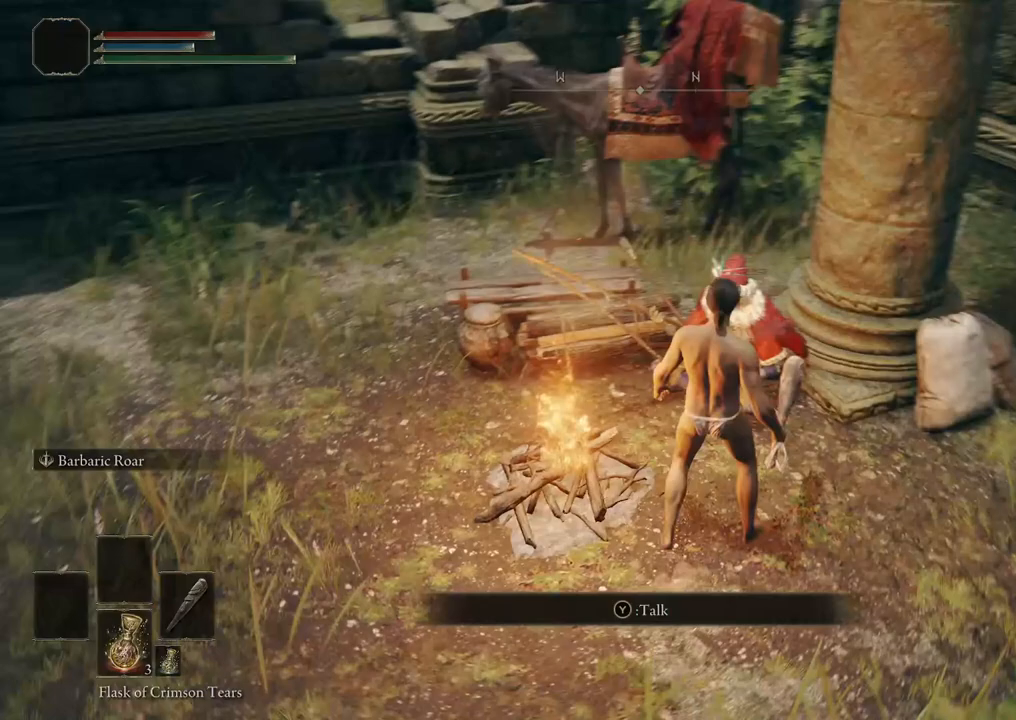
{"buttons": [], "left_stick": "down-right", "right_stick": "center", "events": [[333, "left_stick", "down-right"]]}
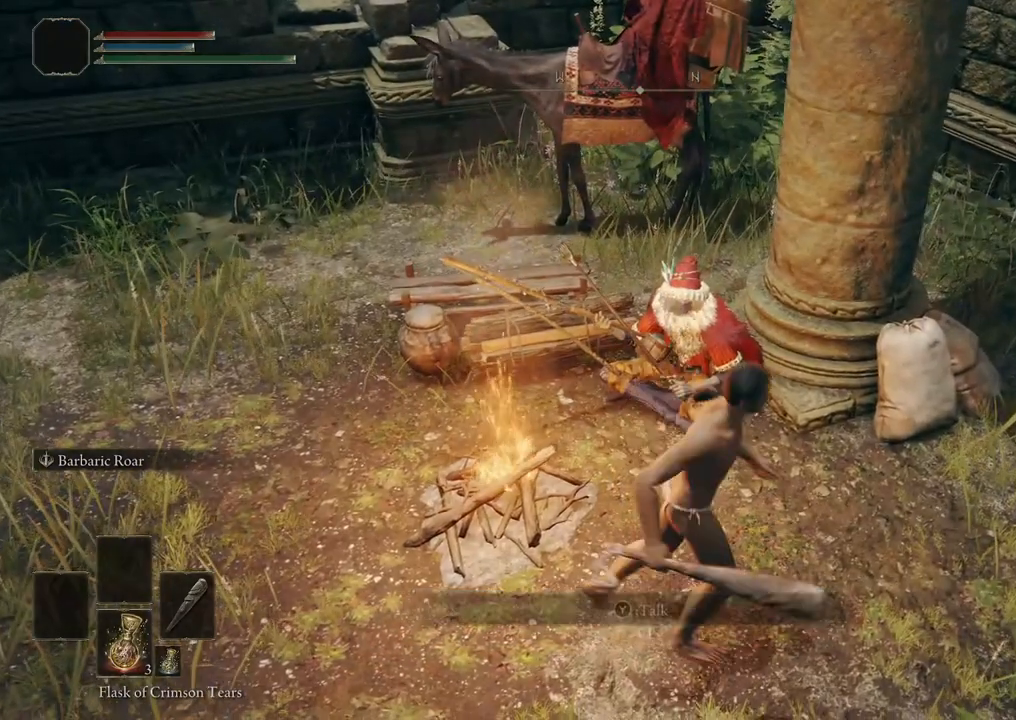
{"buttons": [], "left_stick": "center", "right_stick": "center", "events": [[100, "left_stick", "up"], [500, "left_stick", "center"]]}
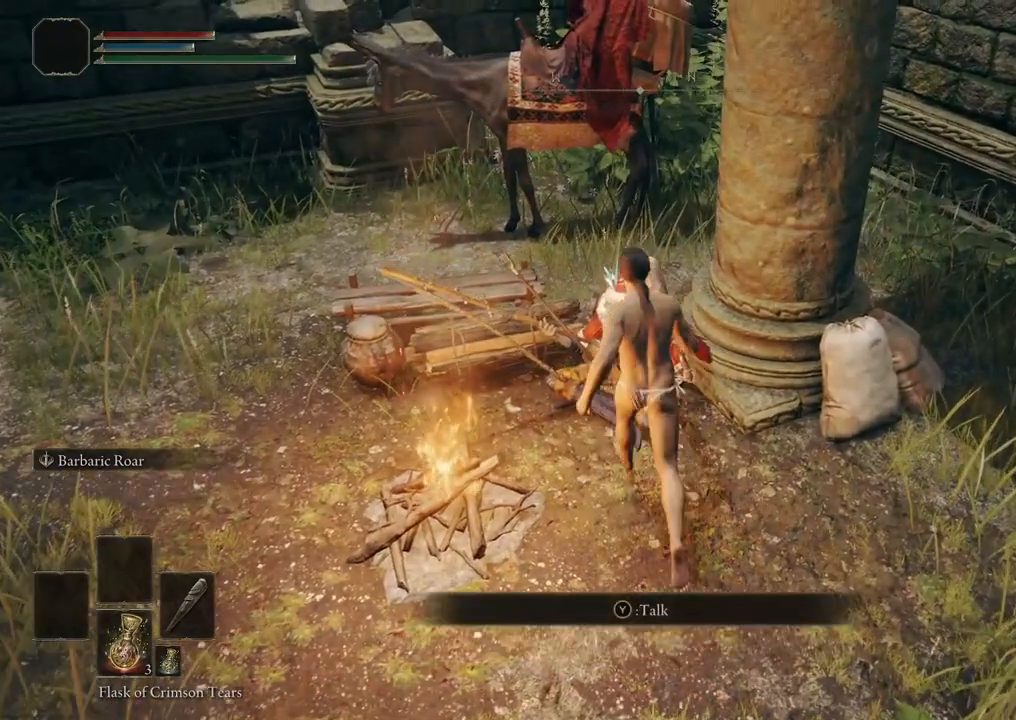
{"buttons": [], "left_stick": "center", "right_stick": "center", "events": [[317, "Y", "down"], [467, "Y", "up"]]}